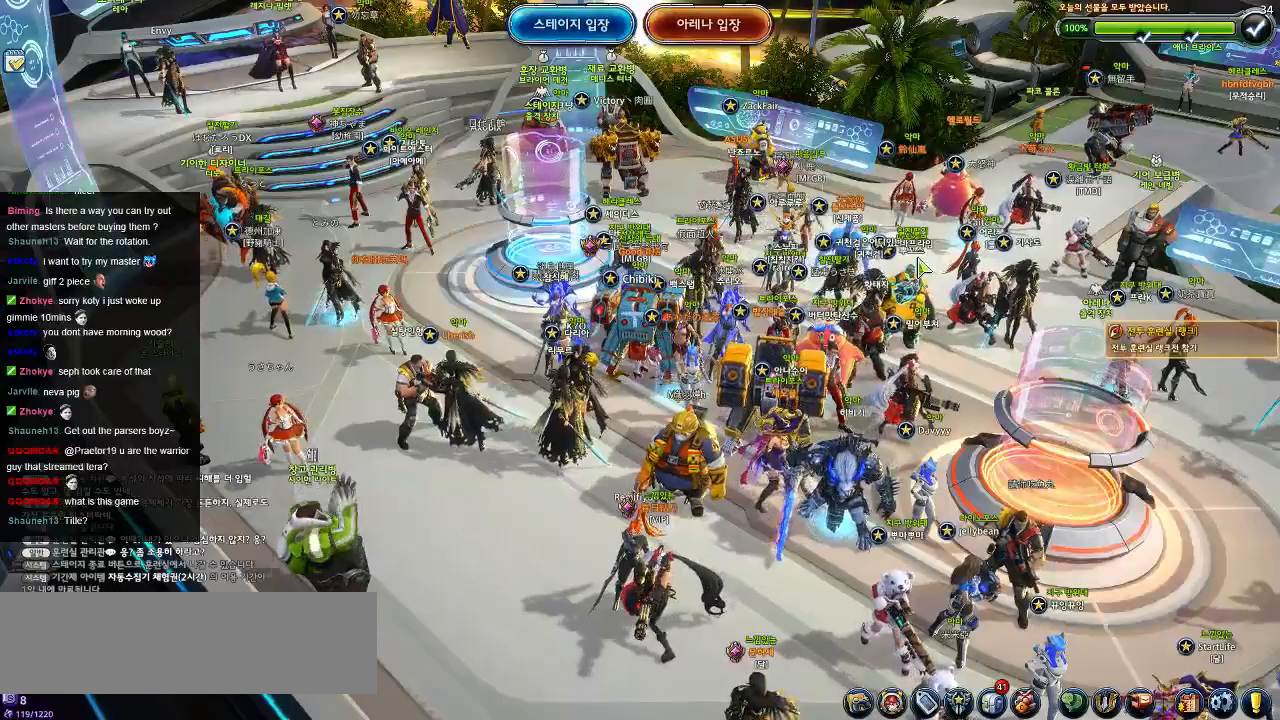
Gameplay with keyboard; each line is a JSON object with the keys held at the frame after it. "events" lists presses ("down") and releases ("up") of ".", "/", "0", "1", "2", "3", "4", "5", "6", "7", "8", "9", "a", "alt_l", "alt_r", "b", "backslash", "backspace", "c", "caps_lock", "comma", "ctrl_l", "ctrl_r", "d", "down", "e", "equals", "escape", "f", "f1", "f10", "f11", "f12", "f2", "f3", "f4", "f5", "f6", "f7", "f8", "f9", "g", "h", "i", "j", "k", "l", "lbracket", "left", "m", "minus", "n", "o", "p", "q", "quote", "r", "rbracket", "return", "right", "s", "semicolon", "shift_l", "shift_r", "space", "super", "t", "tab", "tilde", "u", "up", "v", "w", "x", "y" and "z" between this image and that frame as [ms after this image, input, new state], when the widget could be followed in between. No other keys are recorded. Mouse input is not recorded.
{"keys": ["s"], "events": [[17, "s", "down"]]}
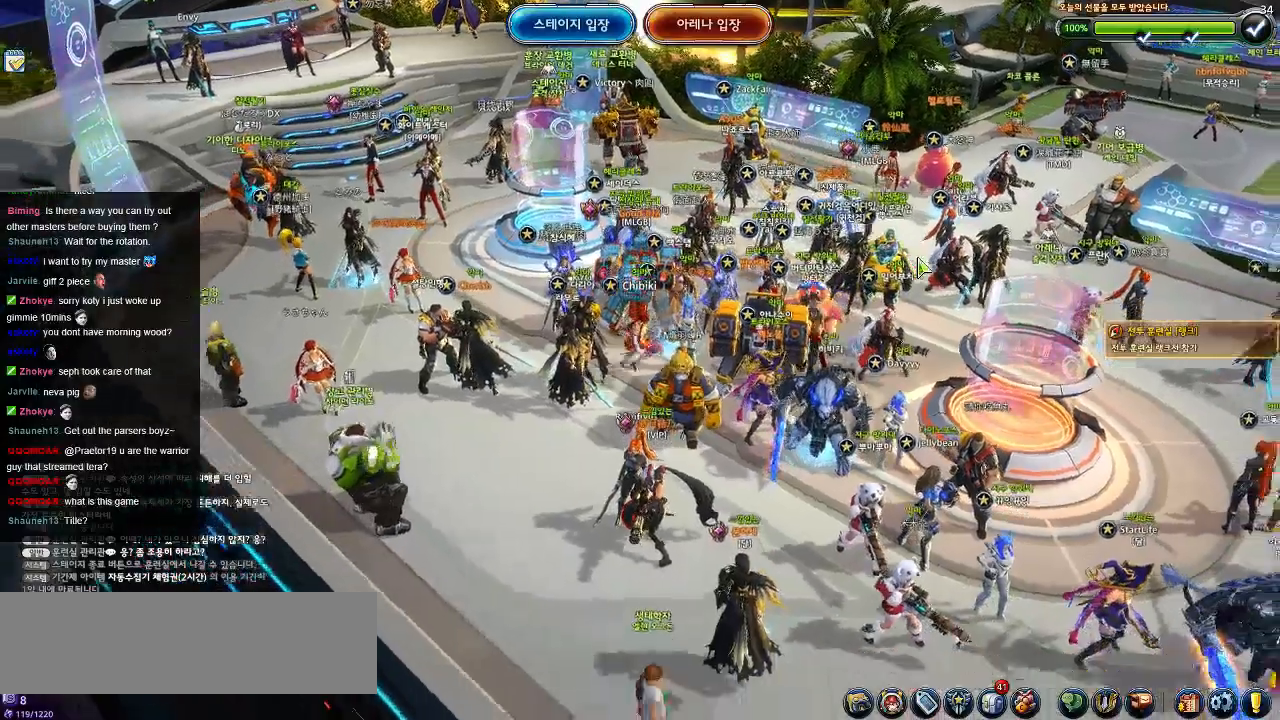
{"keys": ["d", "s", "w"], "events": [[50, "d", "down"], [434, "w", "down"]]}
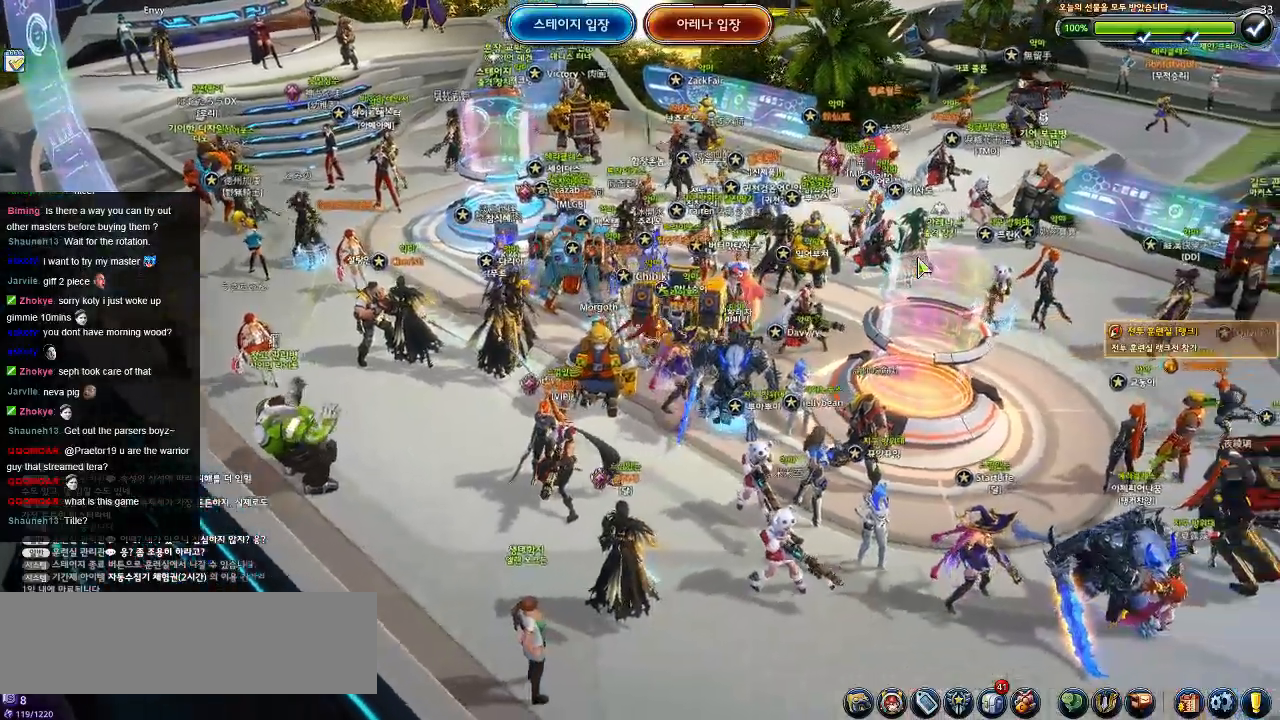
{"keys": ["d", "s"], "events": [[434, "w", "up"]]}
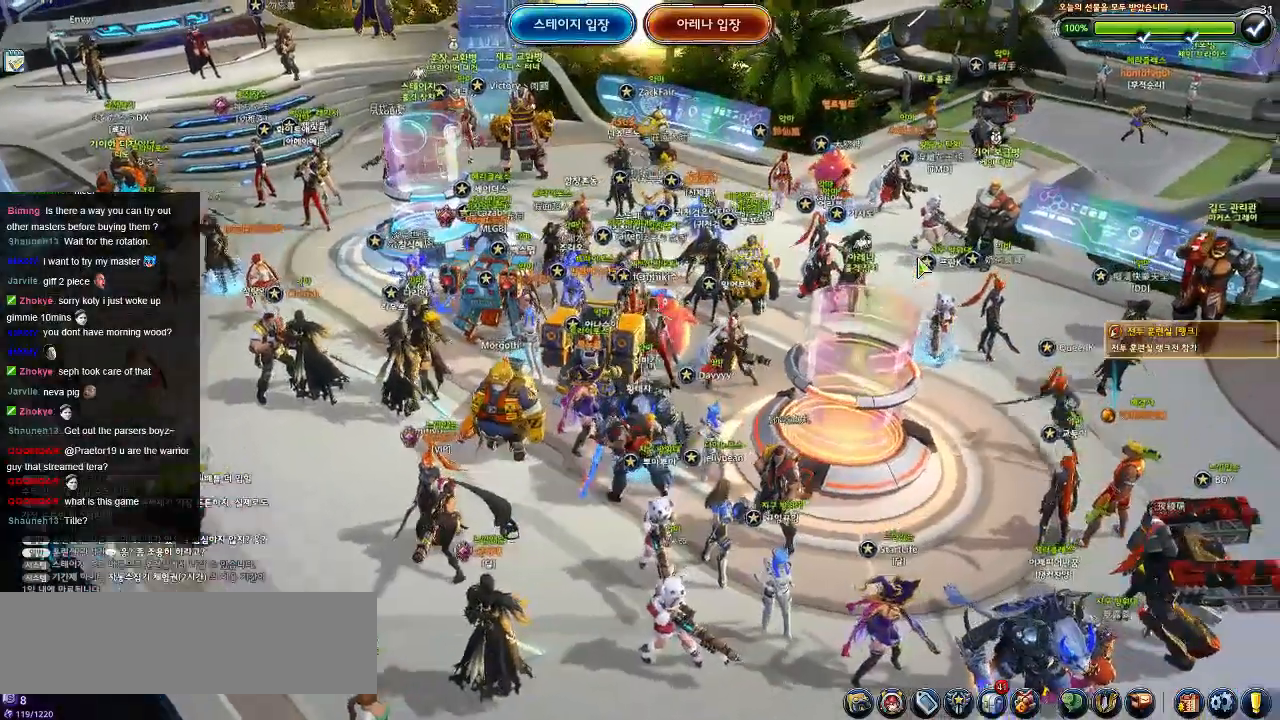
{"keys": ["d", "s"], "events": []}
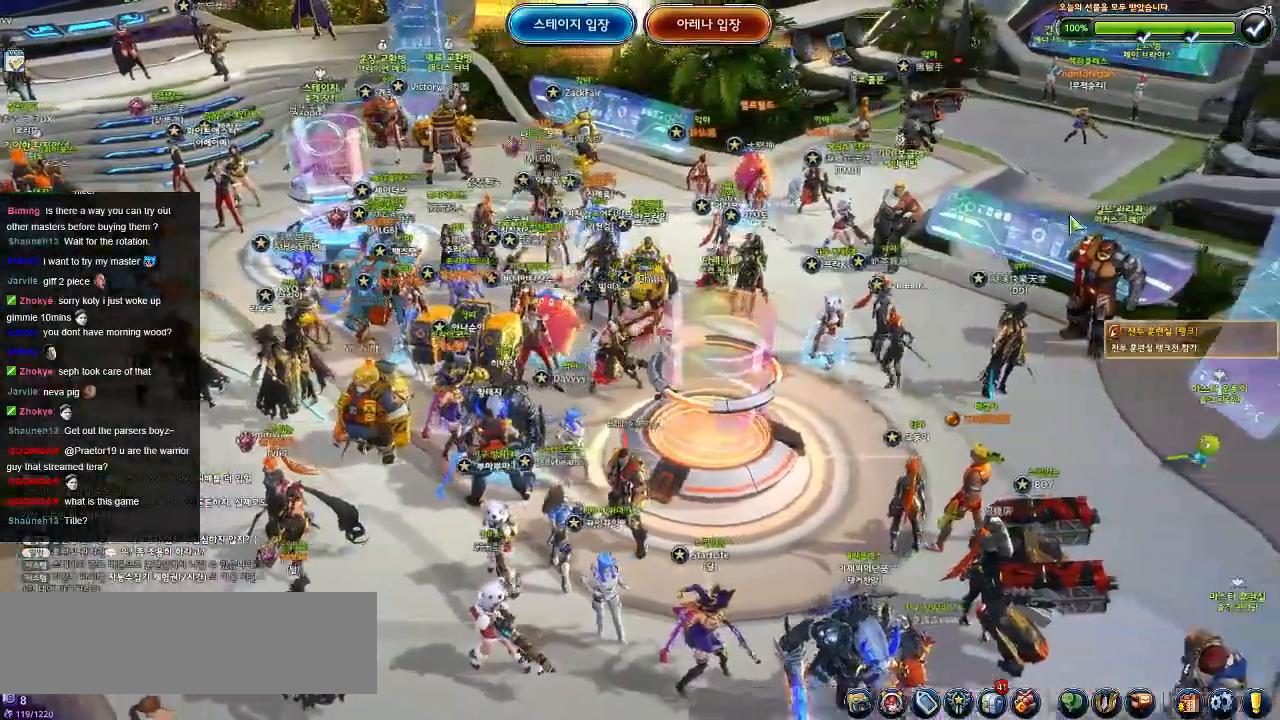
{"keys": ["d", "s"], "events": []}
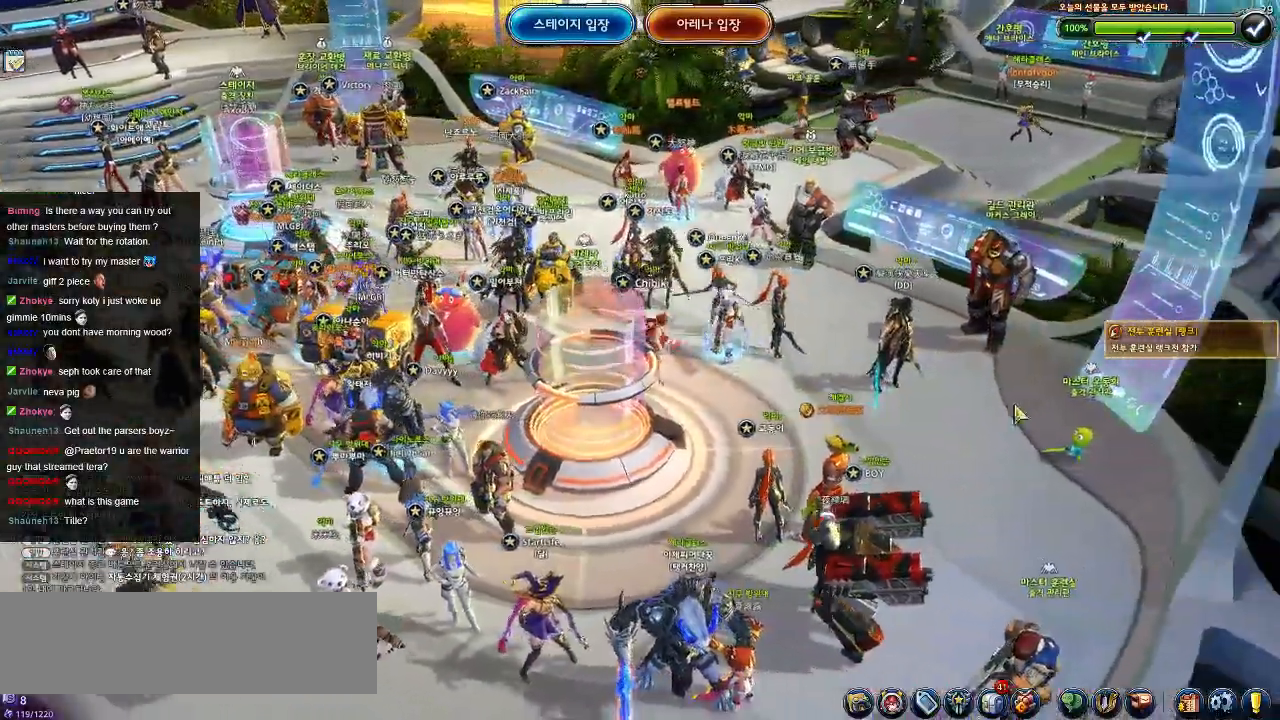
{"keys": ["d", "s"], "events": []}
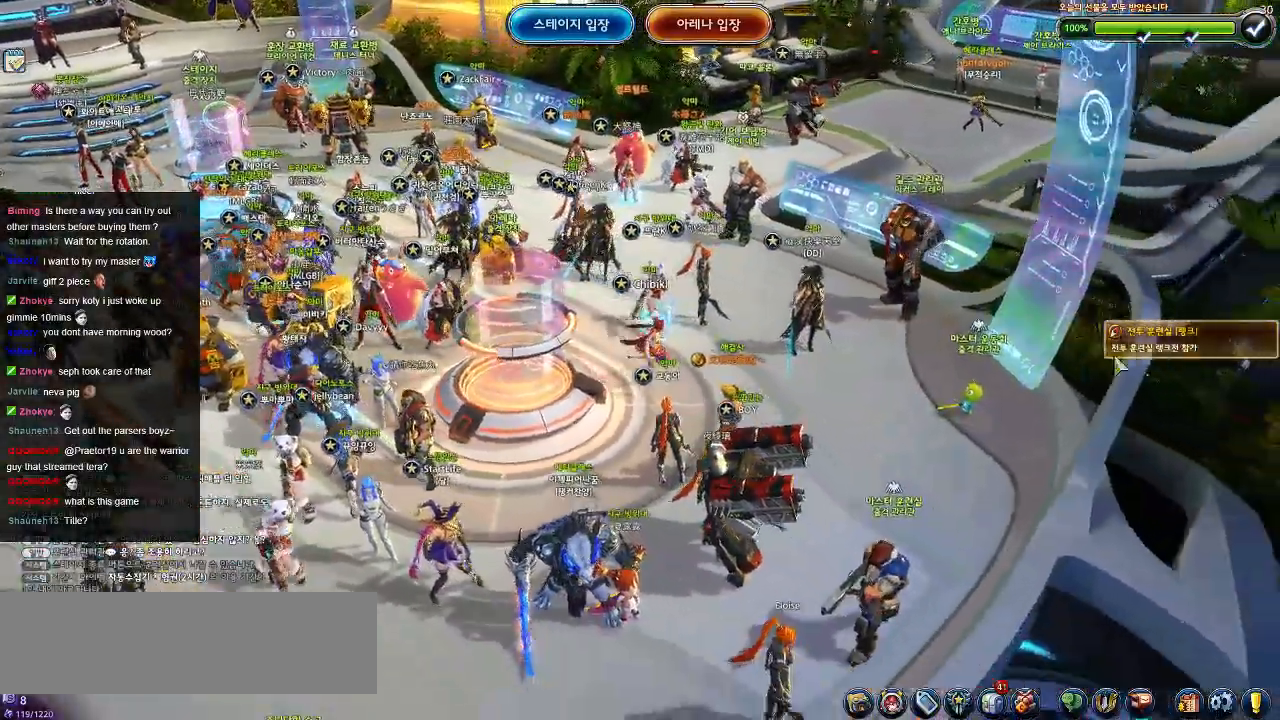
{"keys": ["s"], "events": [[484, "d", "up"]]}
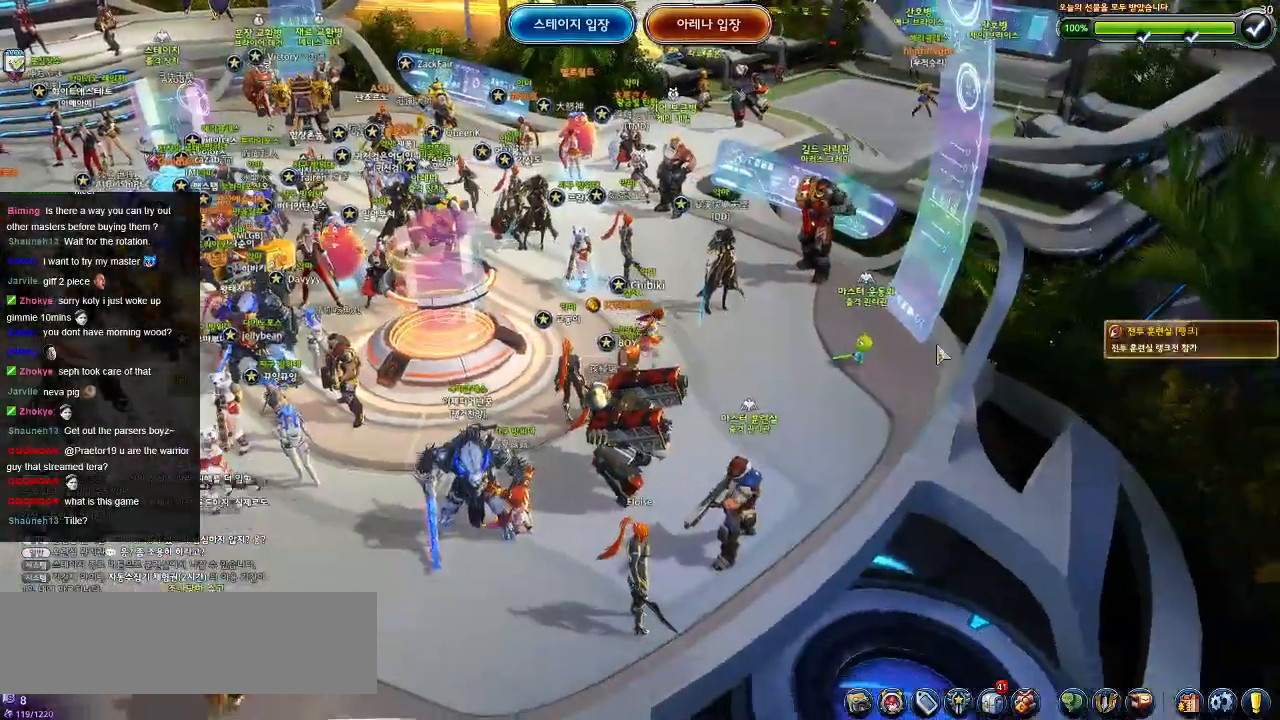
{"keys": [], "events": [[17, "s", "up"]]}
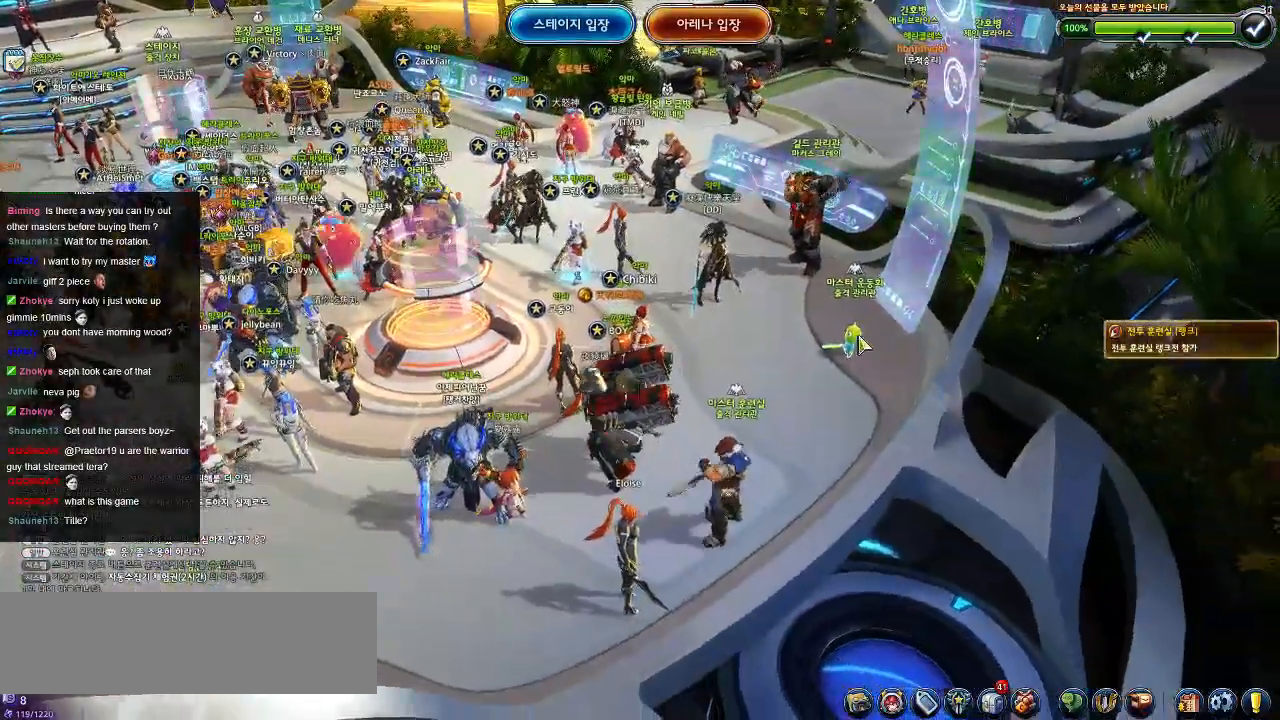
{"keys": [], "events": []}
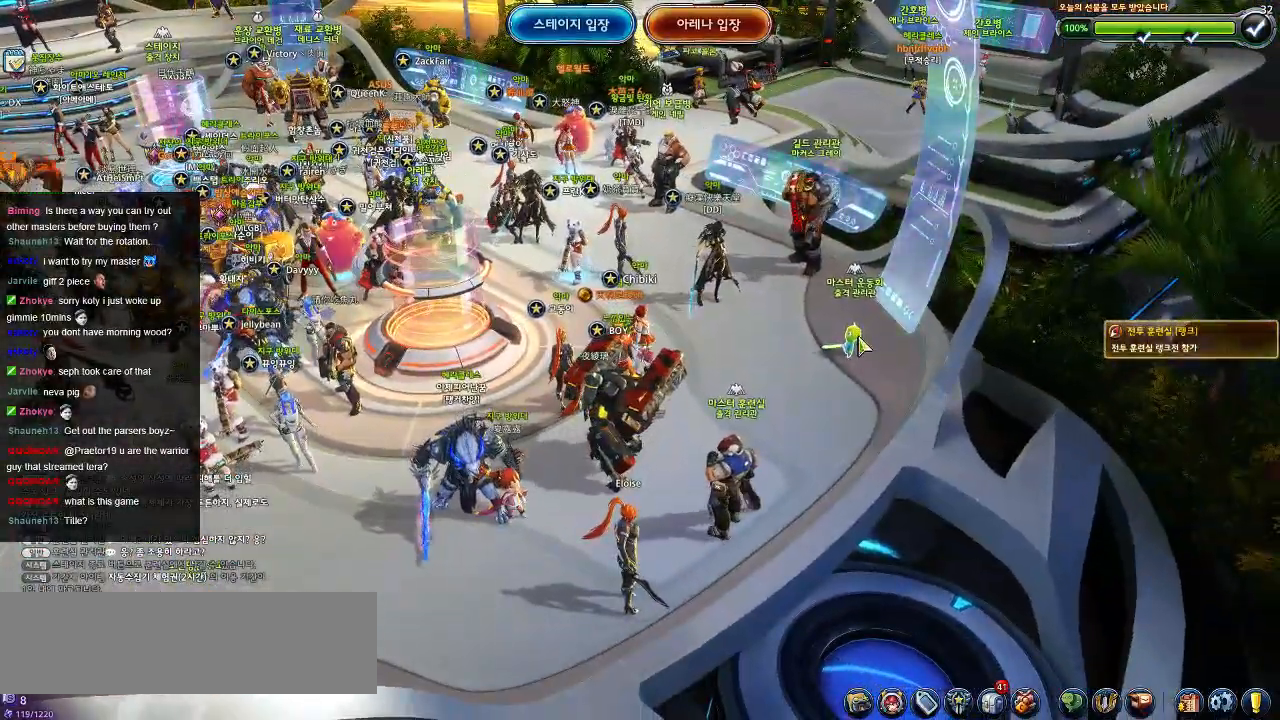
{"keys": [], "events": []}
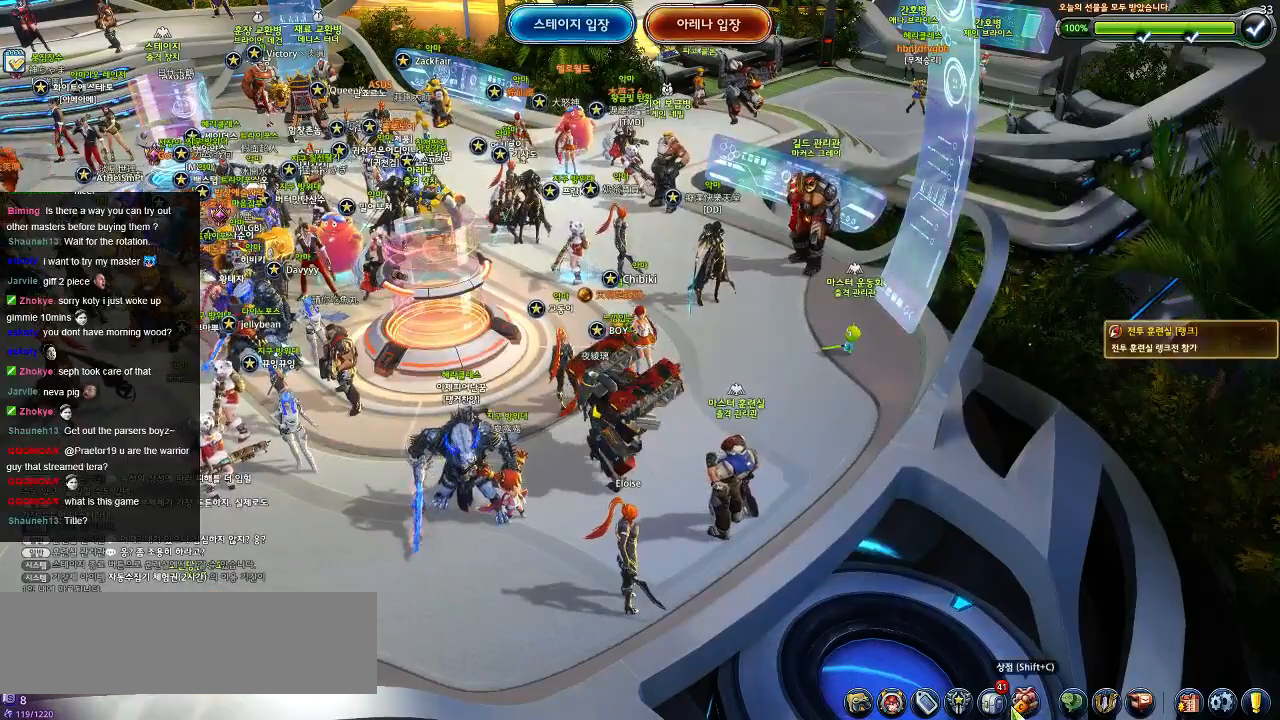
{"keys": [], "events": []}
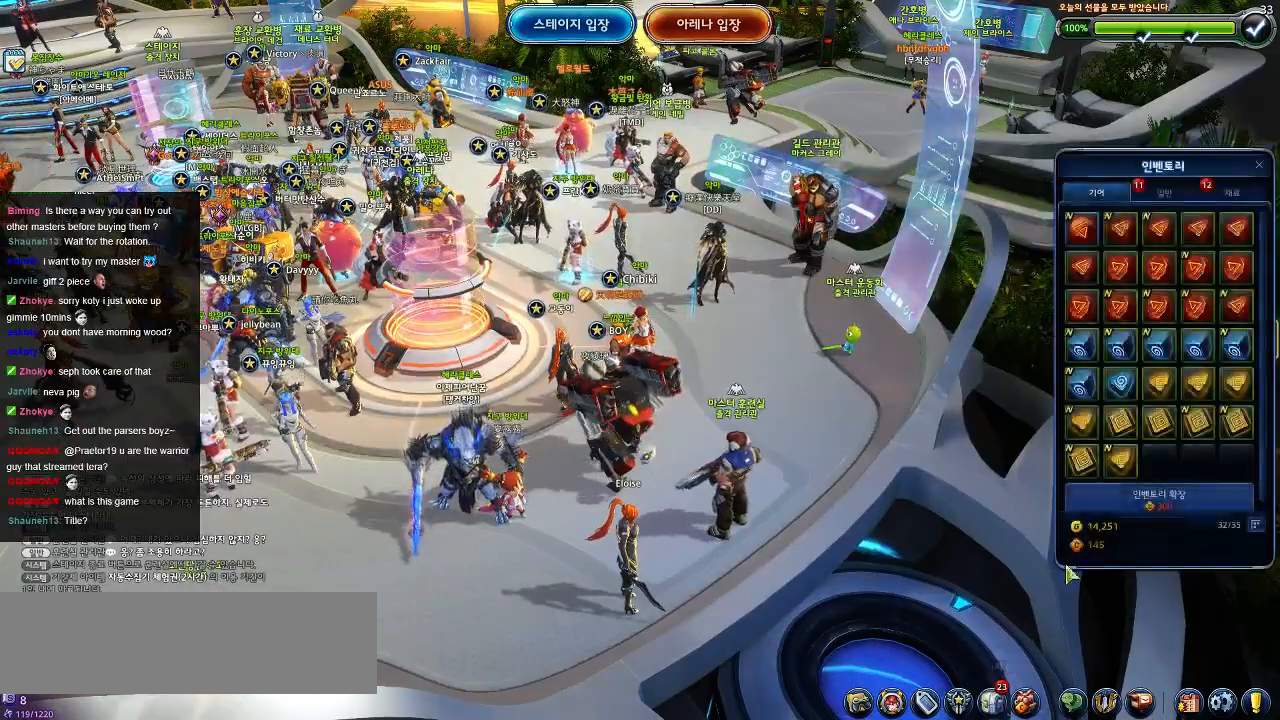
{"keys": [], "events": []}
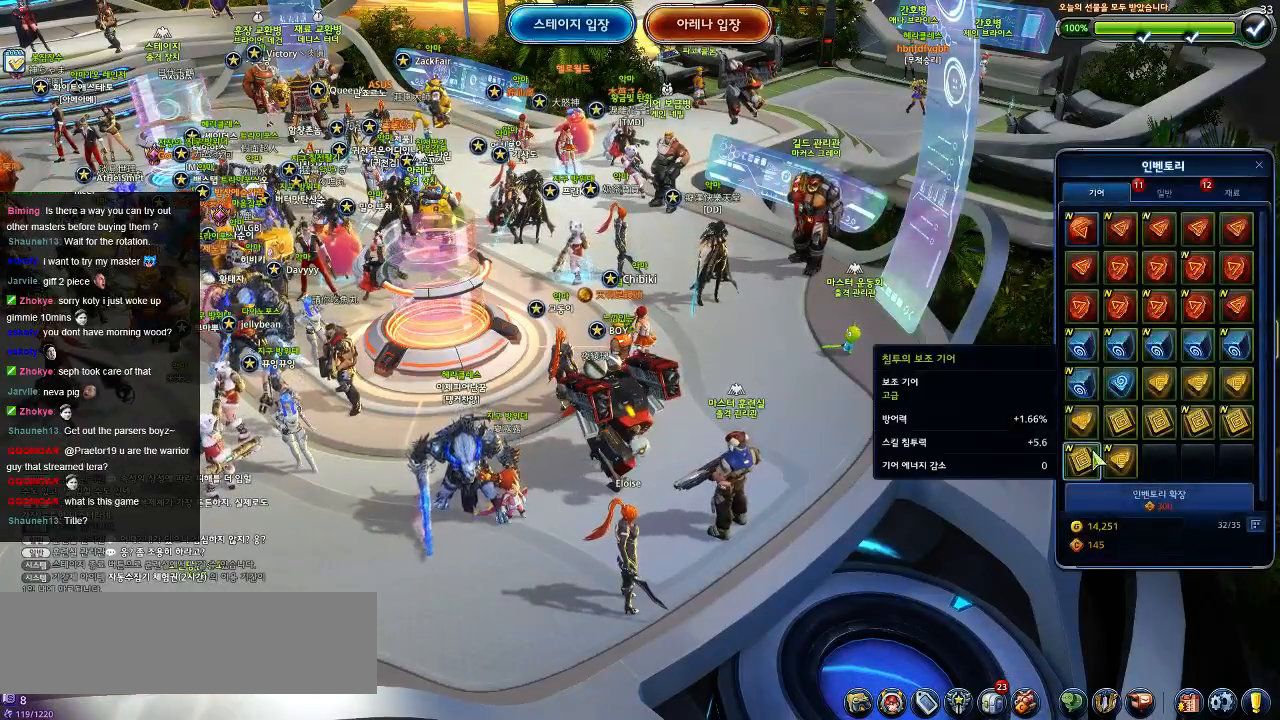
{"keys": ["a", "w"], "events": [[200, "w", "down"], [234, "a", "down"]]}
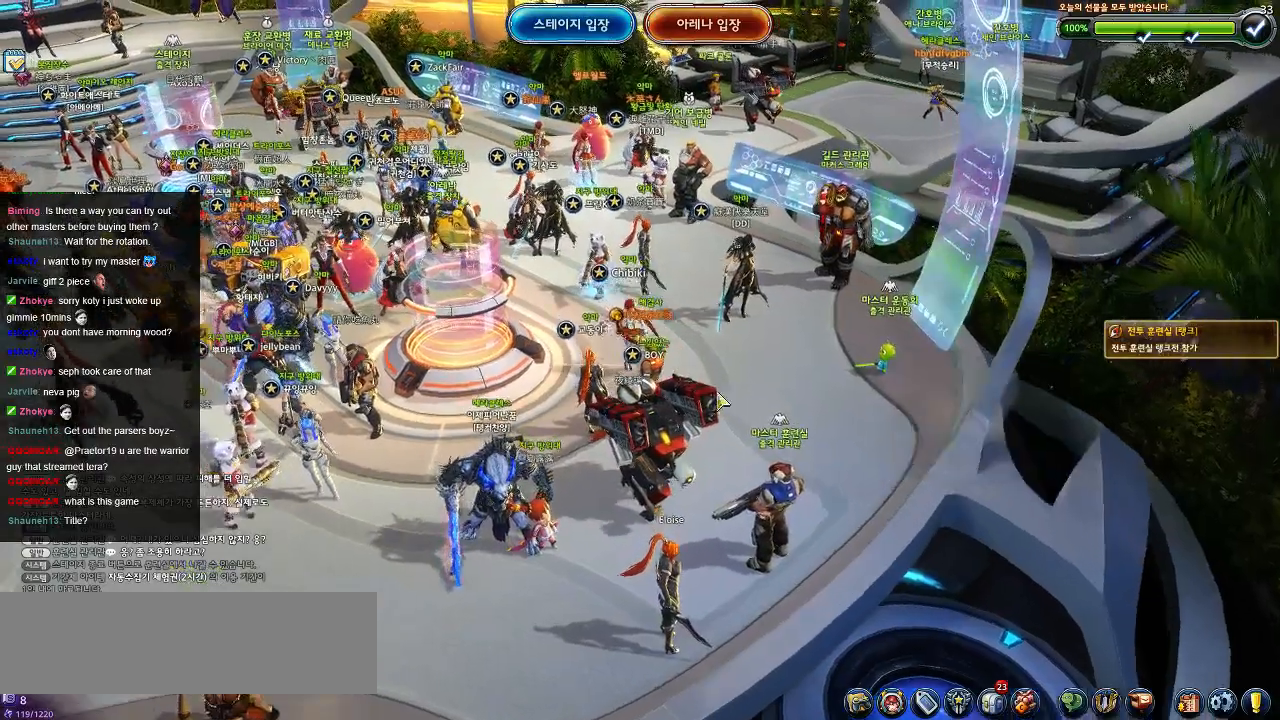
{"keys": ["a", "w"], "events": []}
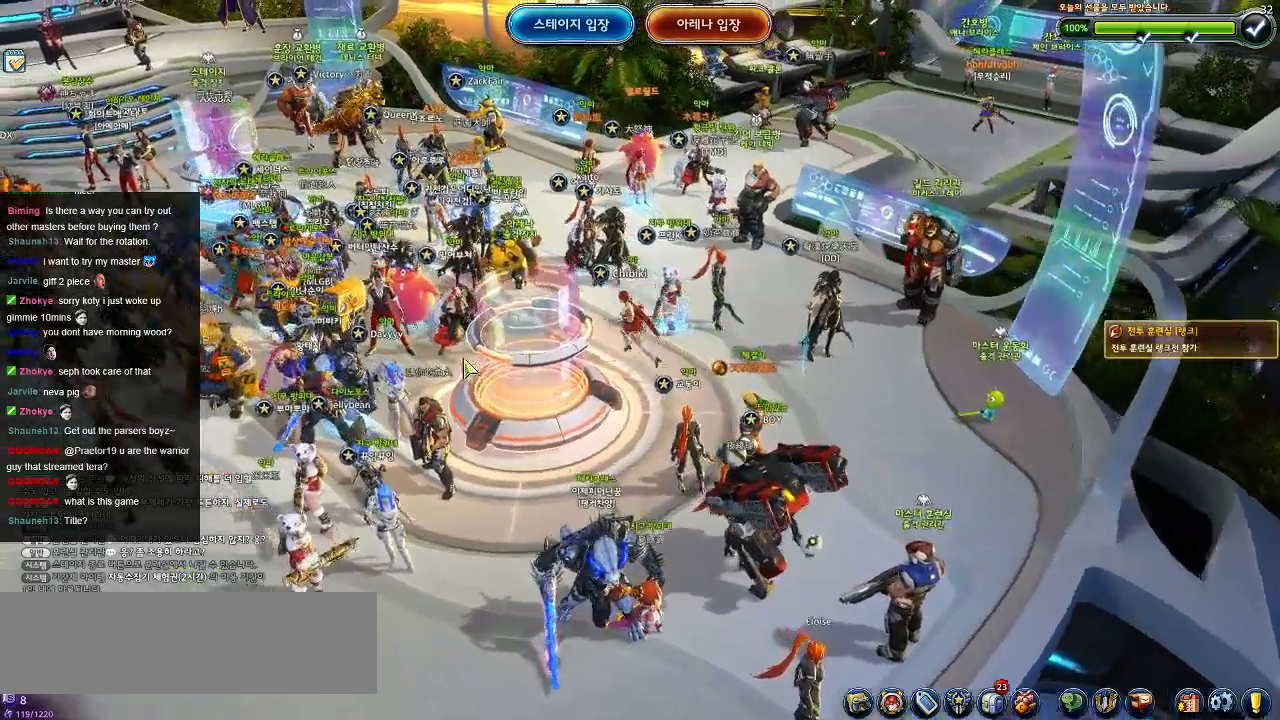
{"keys": ["a", "w"], "events": []}
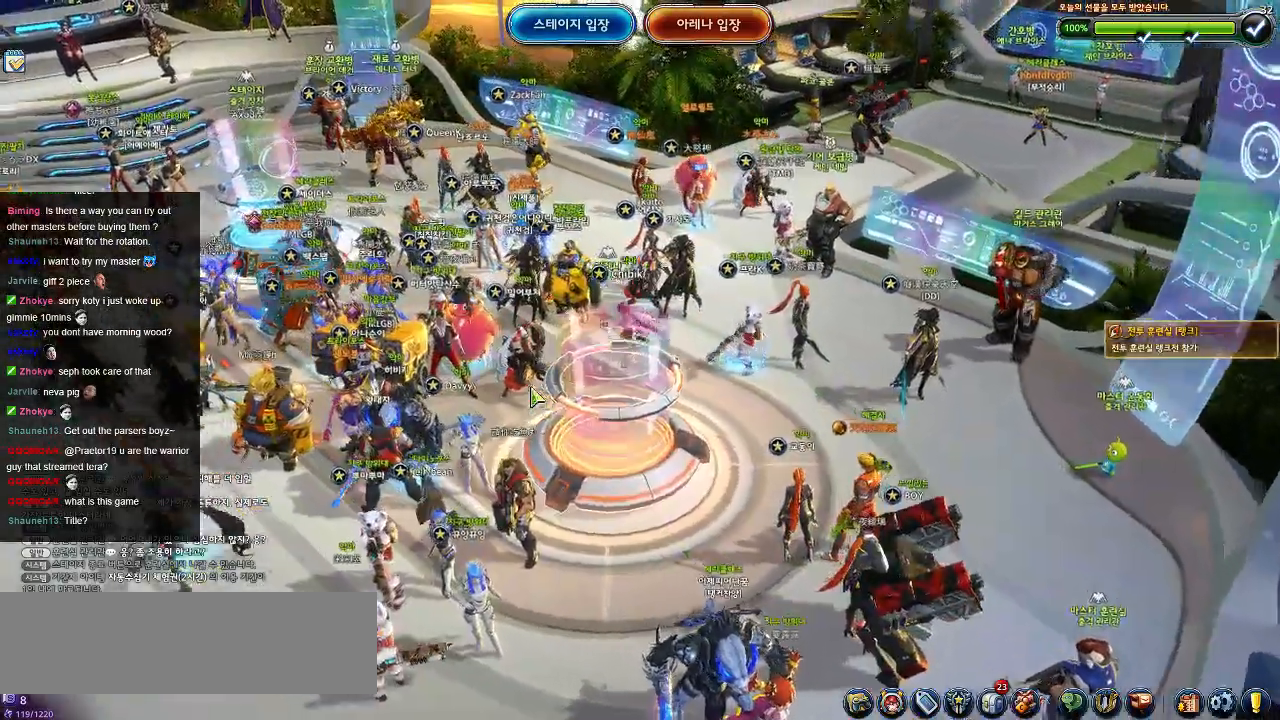
{"keys": ["a", "w"], "events": []}
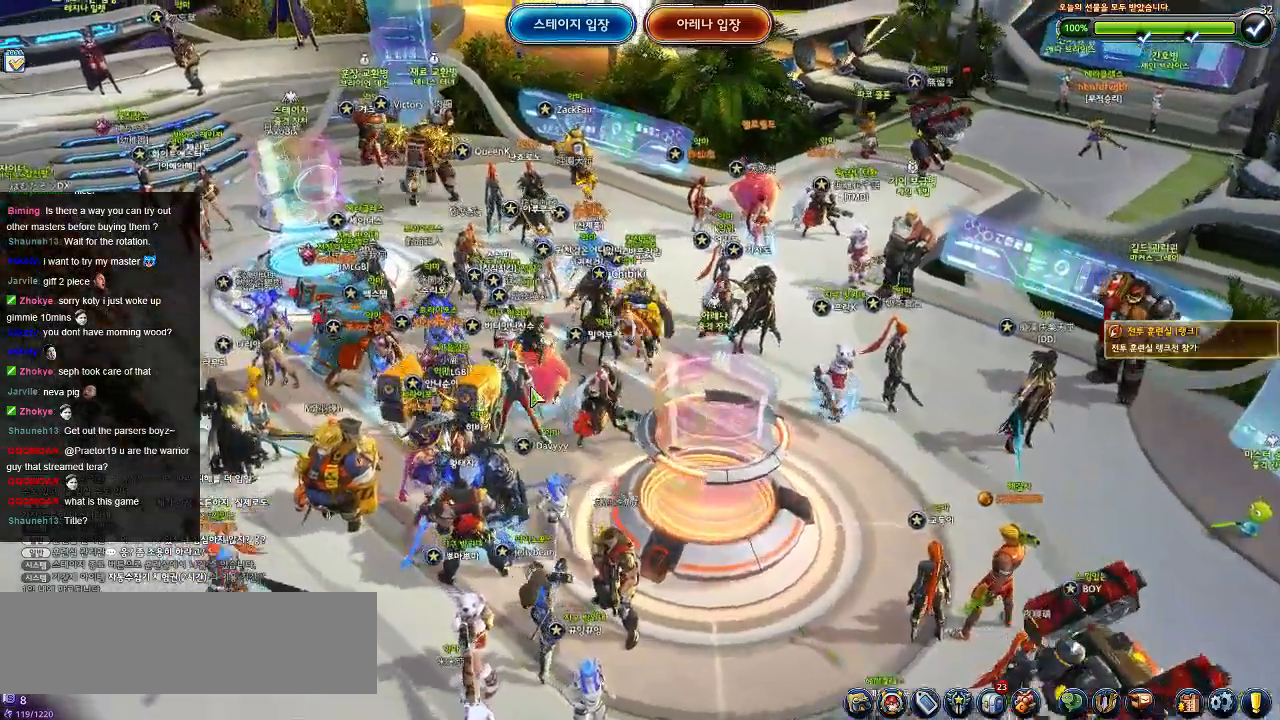
{"keys": ["a", "w"], "events": []}
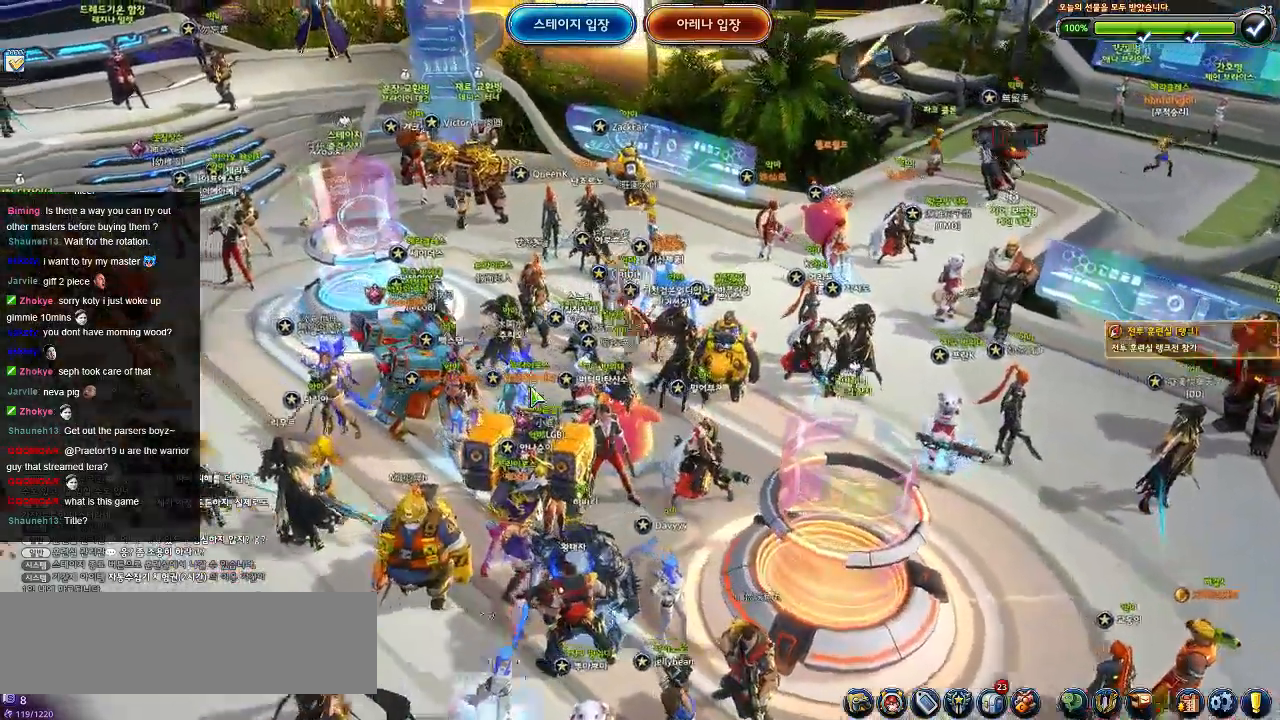
{"keys": ["a", "w"], "events": []}
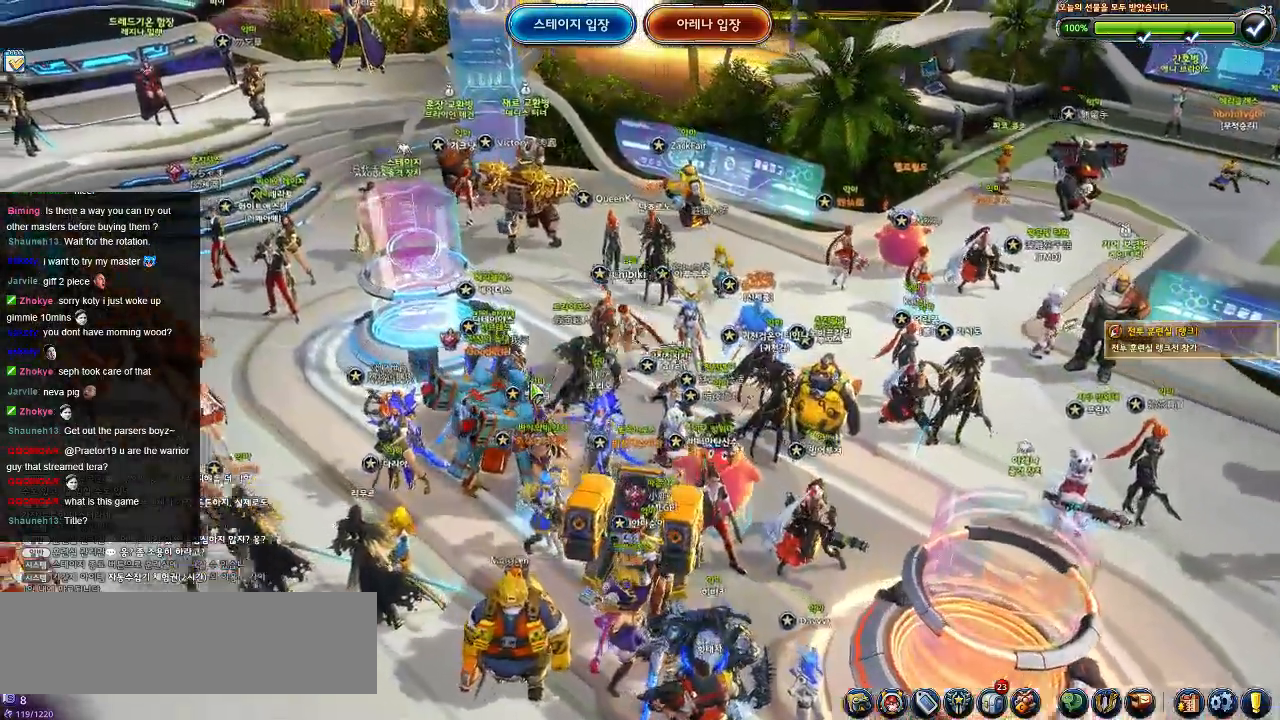
{"keys": ["a", "w"], "events": []}
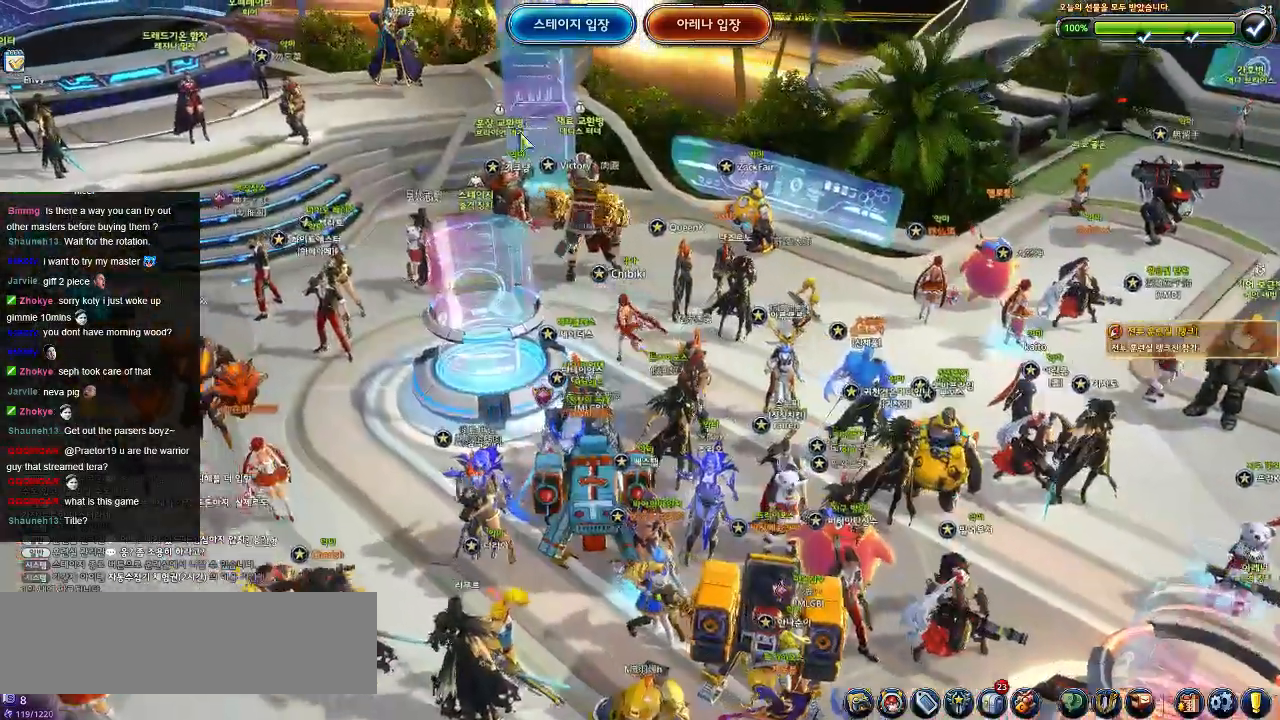
{"keys": ["a", "w"], "events": []}
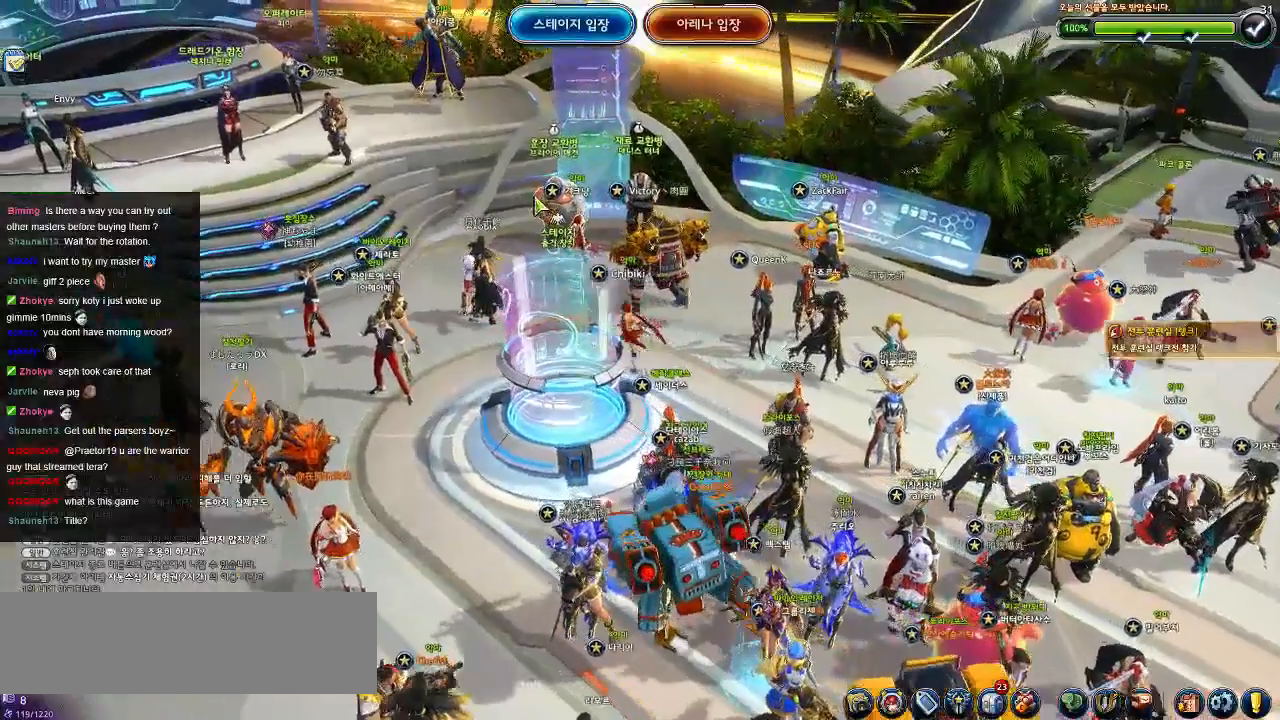
{"keys": ["a"], "events": [[250, "w", "up"]]}
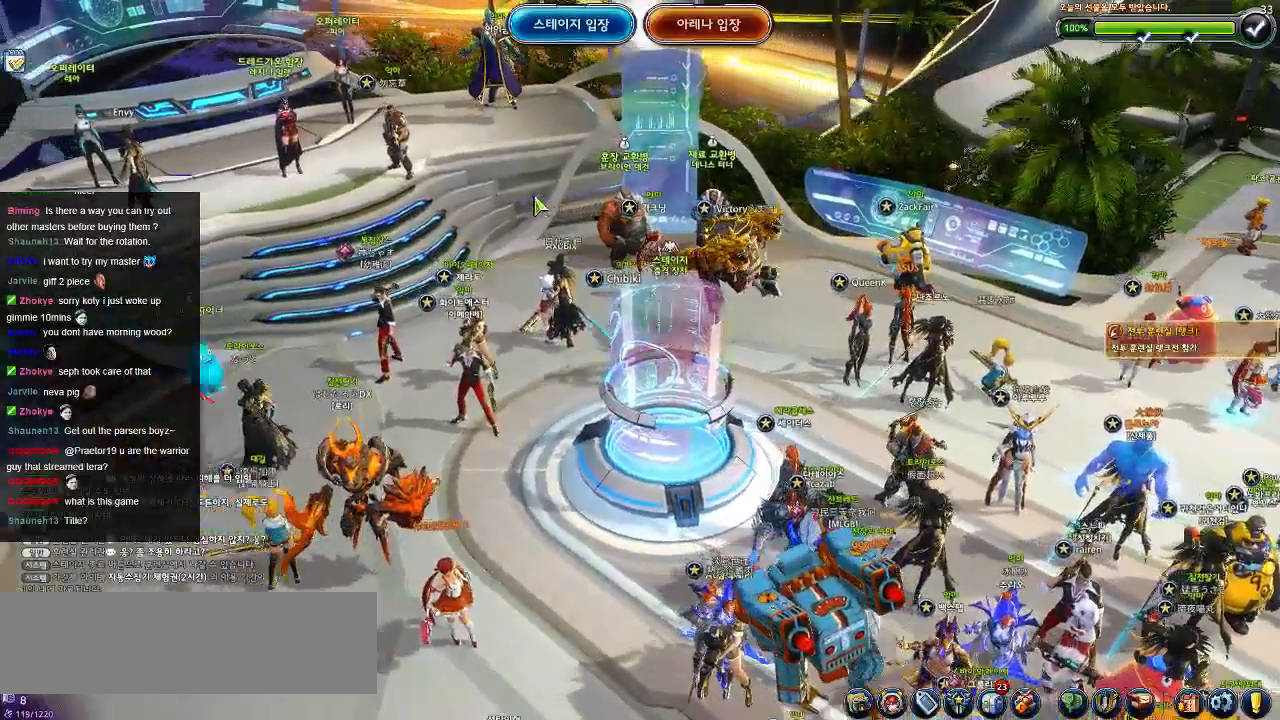
{"keys": ["a"], "events": []}
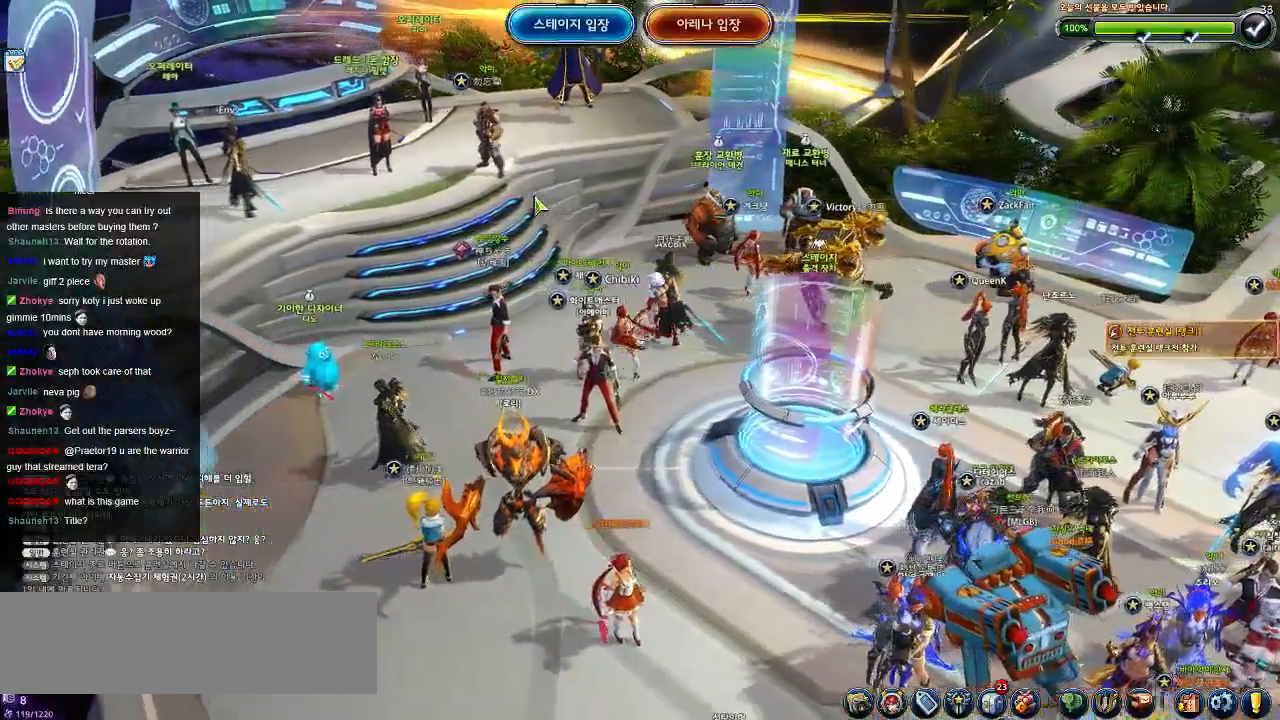
{"keys": ["a"], "events": []}
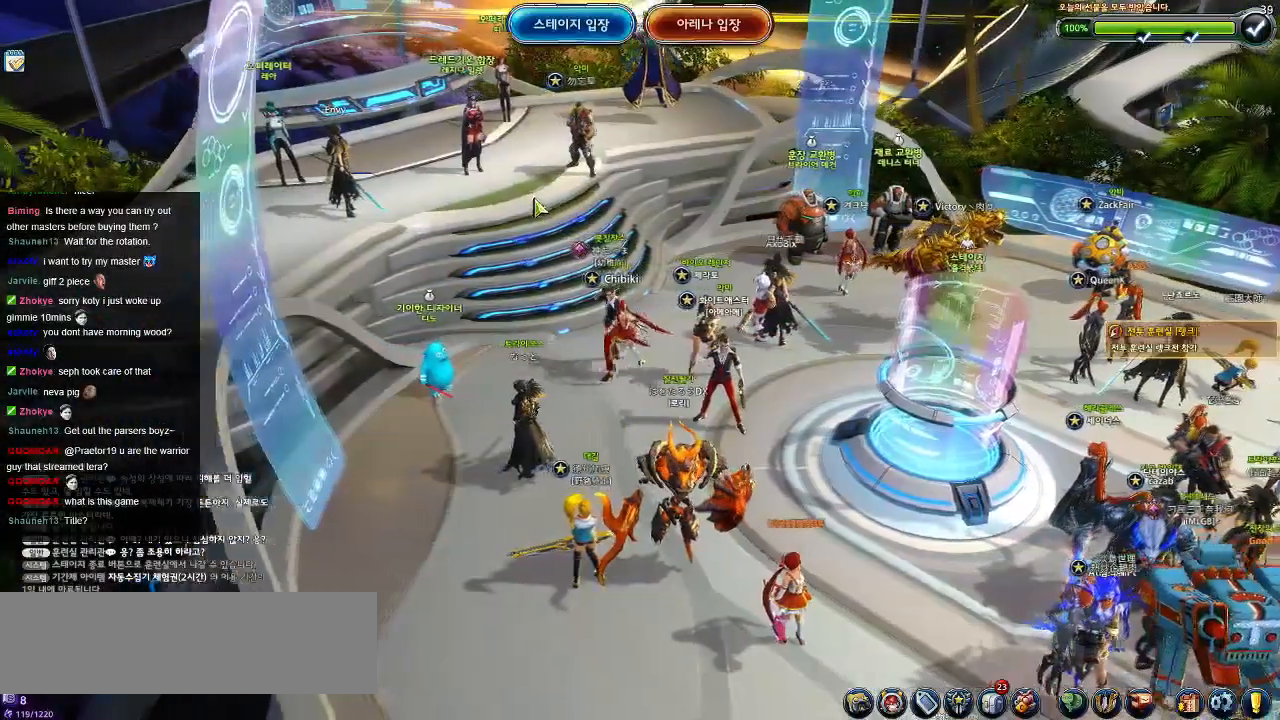
{"keys": [], "events": [[284, "s", "down"], [484, "a", "up"], [484, "s", "up"]]}